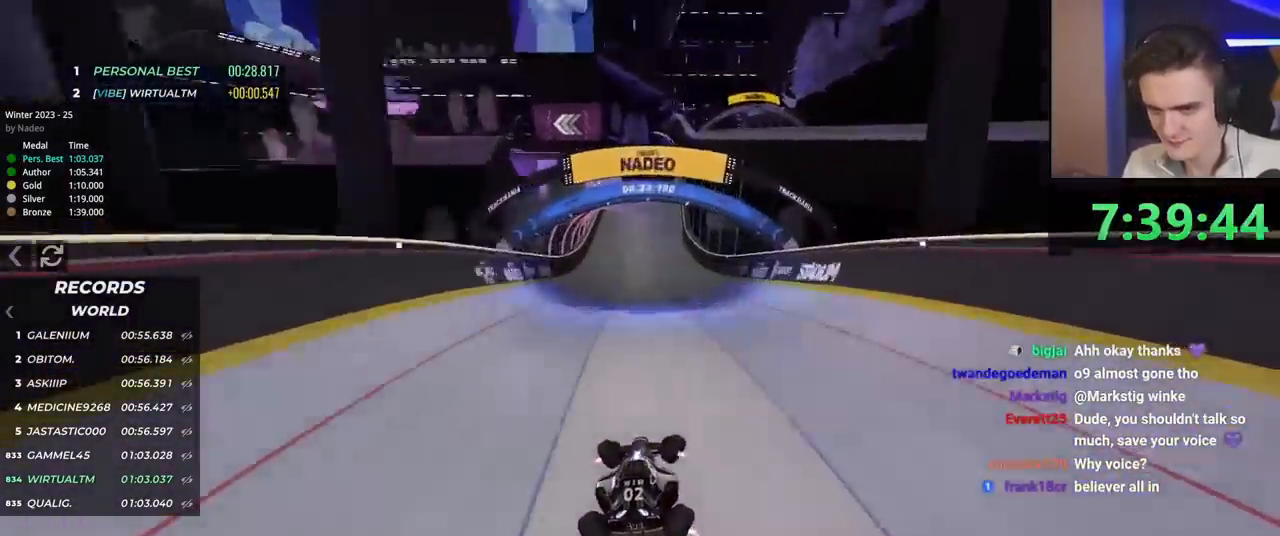
Gameplay with keyboard; each line is a JSON object with the keys held at the frame after it. "events" lists presses ("down") and releases ("up") of "brake", "down", "left", "right" and "up" between this image and that frame as [ms after this image, input, new state], when the widget could be followed in between. No other keys are recorded. Mouse input is not recorded. Key names are as the overlay labels them; some are game actions (e.g. jump) rather than physical keys.
{"keys": ["up"], "events": [[150, "left", "down"], [300, "left", "up"]]}
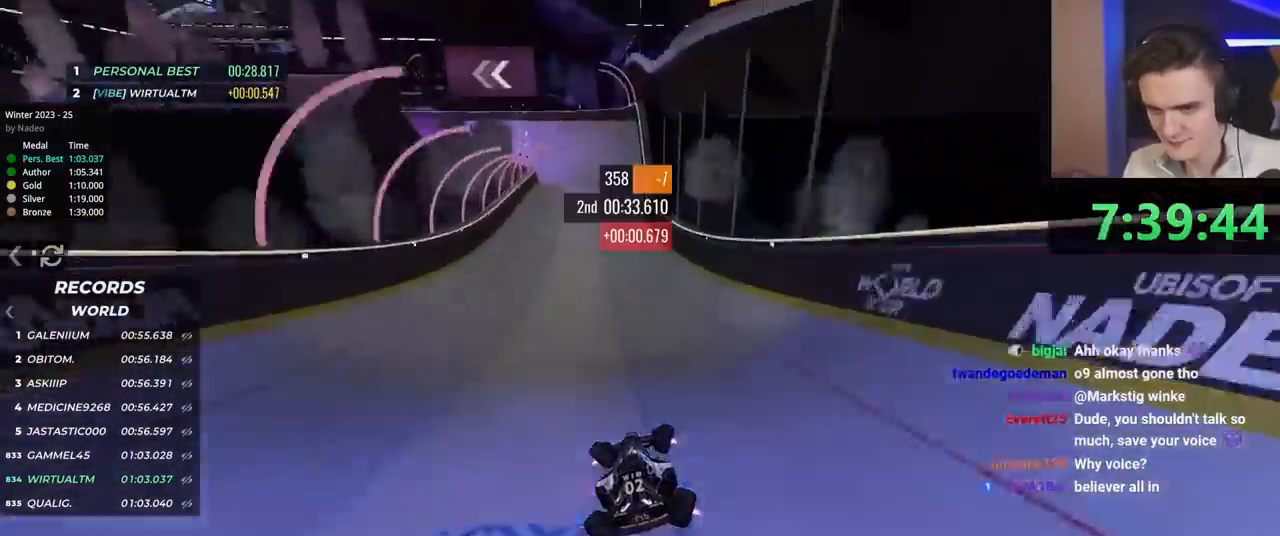
{"keys": ["up"], "events": [[84, "right", "down"], [217, "right", "up"], [351, "right", "down"], [451, "right", "up"]]}
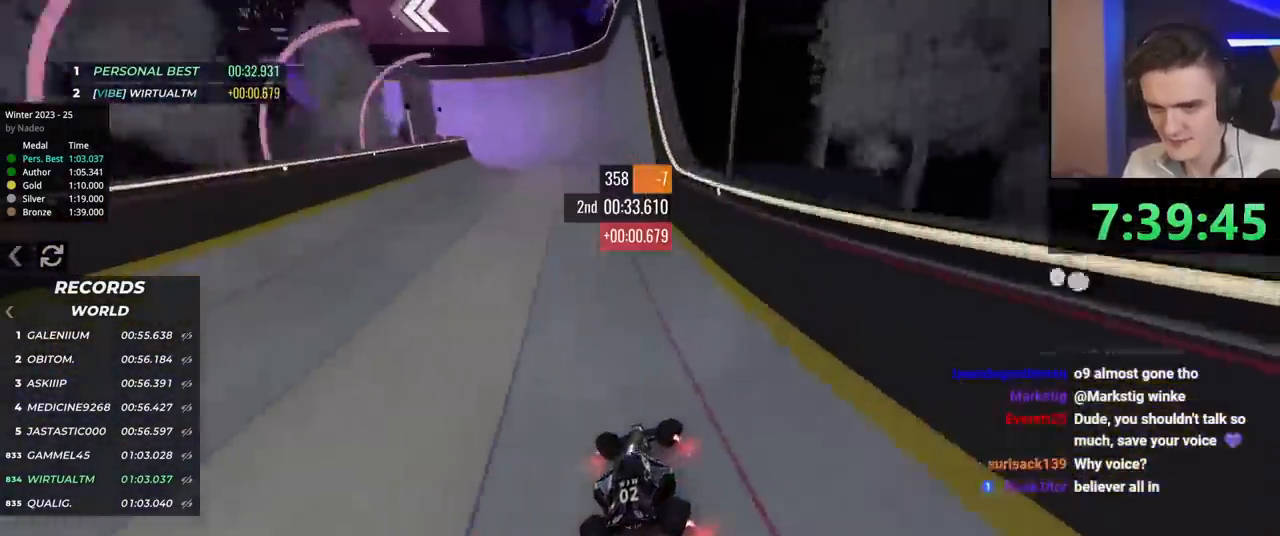
{"keys": ["up"], "events": [[150, "left", "down"], [233, "left", "up"], [284, "right", "down"], [417, "right", "up"]]}
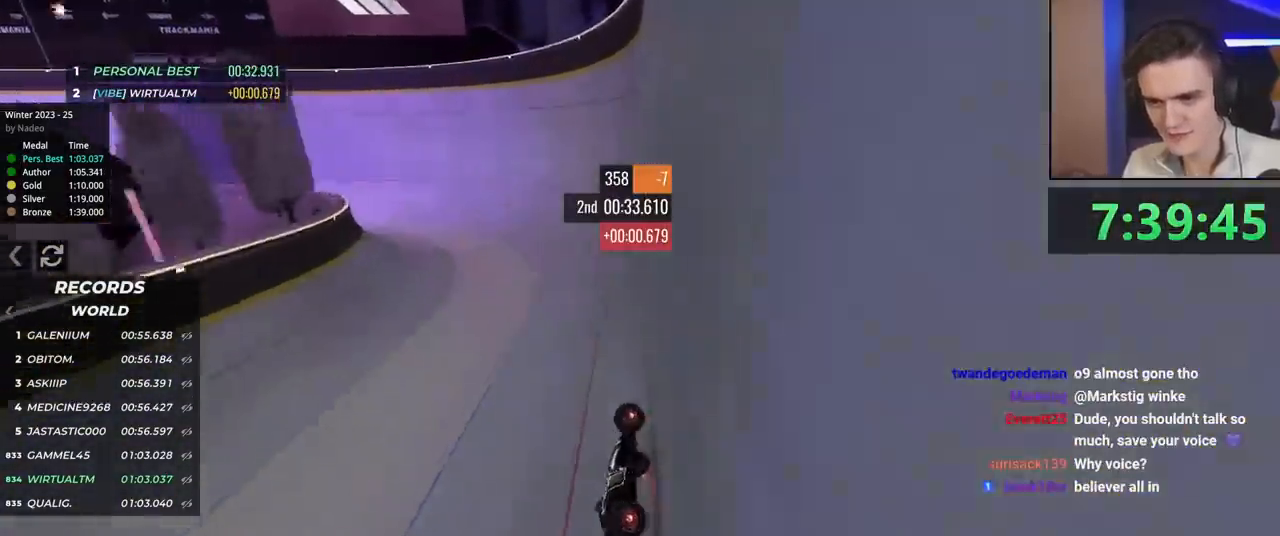
{"keys": ["up"], "events": [[17, "left", "down"], [484, "left", "up"]]}
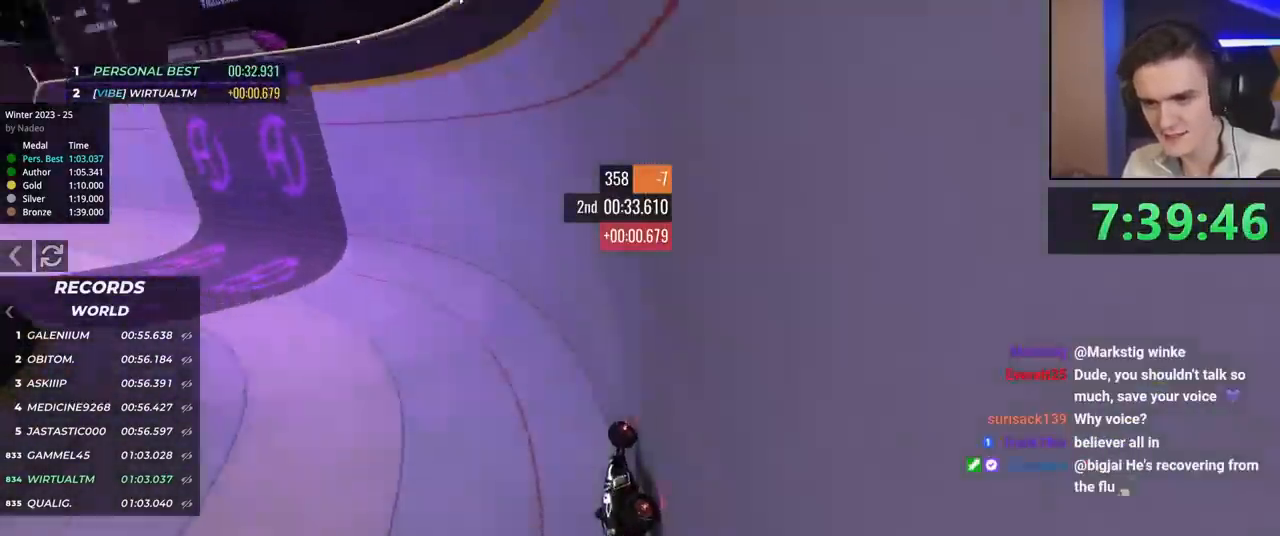
{"keys": ["left"], "events": [[33, "left", "down"], [400, "up", "up"]]}
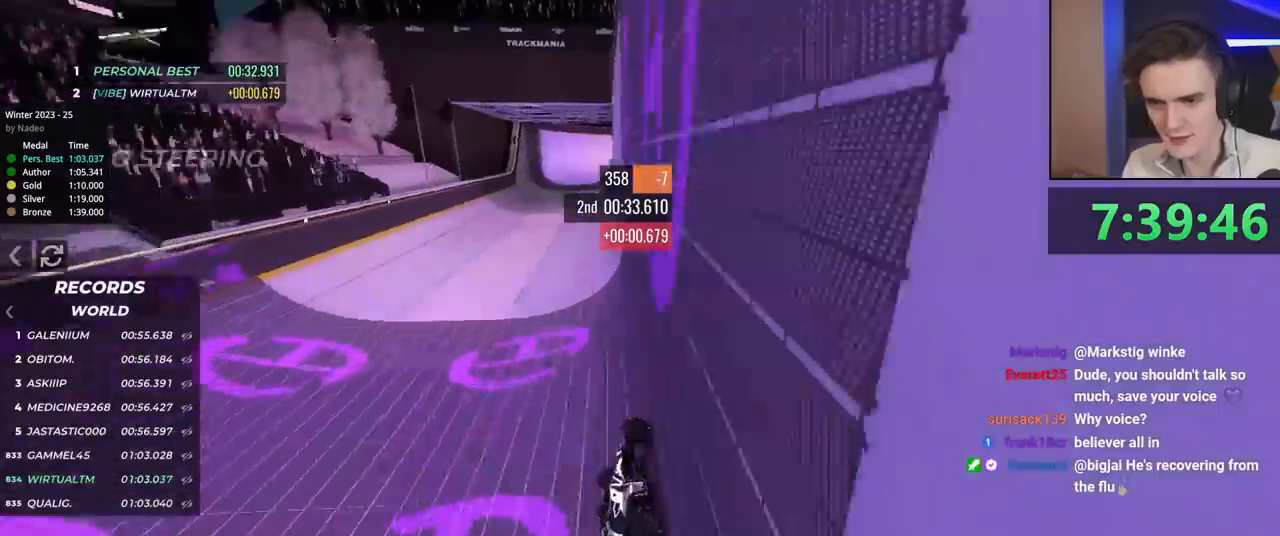
{"keys": ["left", "up"], "events": [[501, "up", "down"]]}
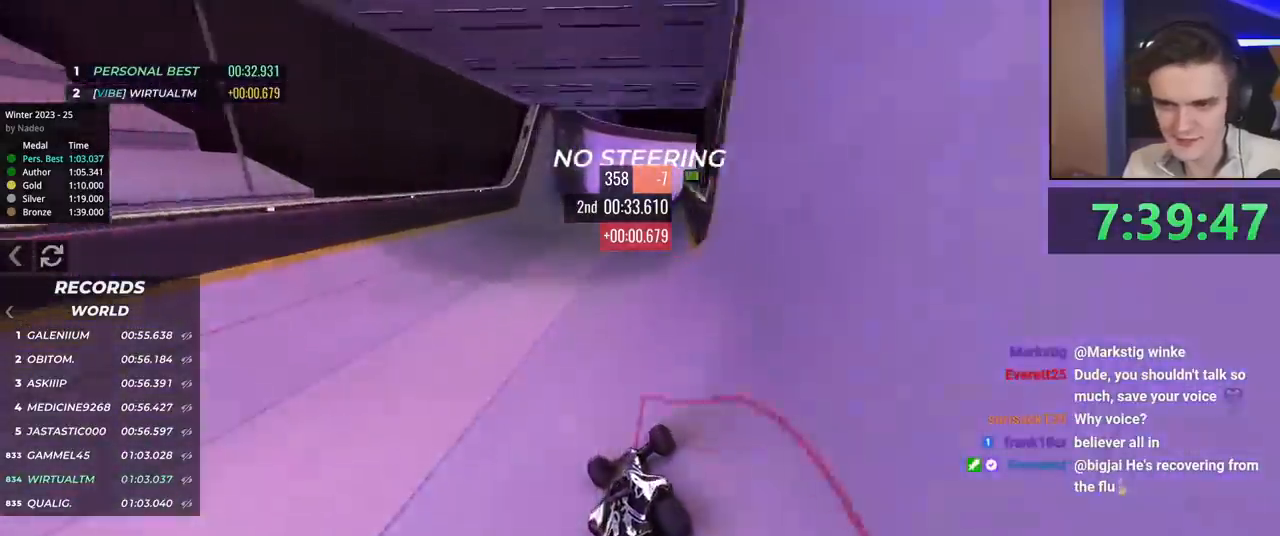
{"keys": ["right"], "events": [[100, "left", "up"], [233, "right", "down"], [284, "right", "up"], [334, "up", "up"], [367, "right", "down"]]}
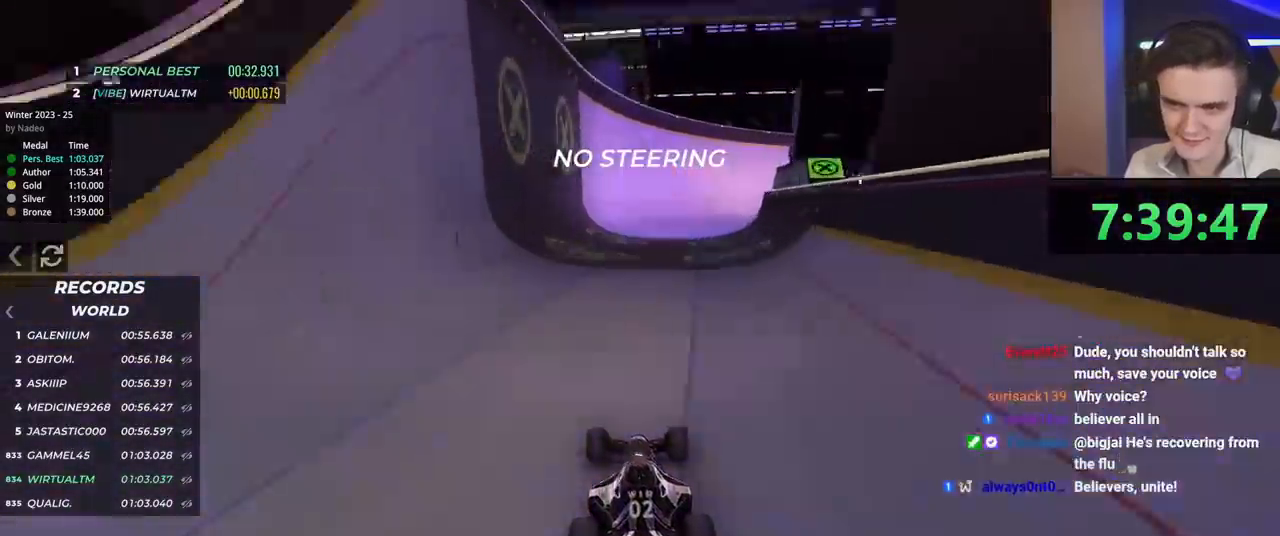
{"keys": ["right"], "events": []}
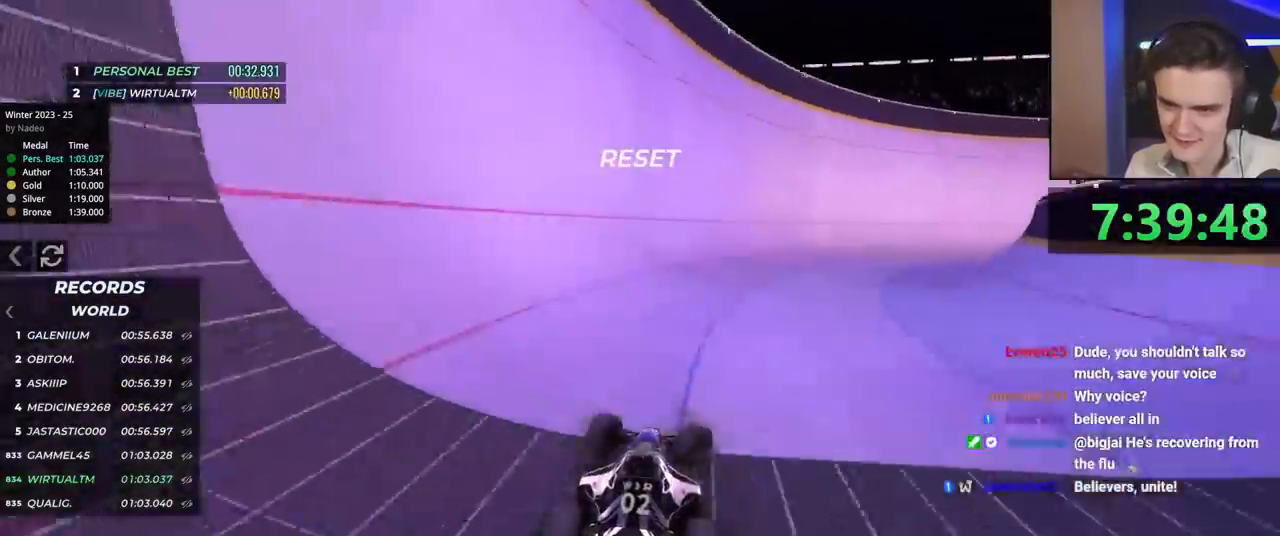
{"keys": ["right", "up"], "events": [[167, "up", "down"]]}
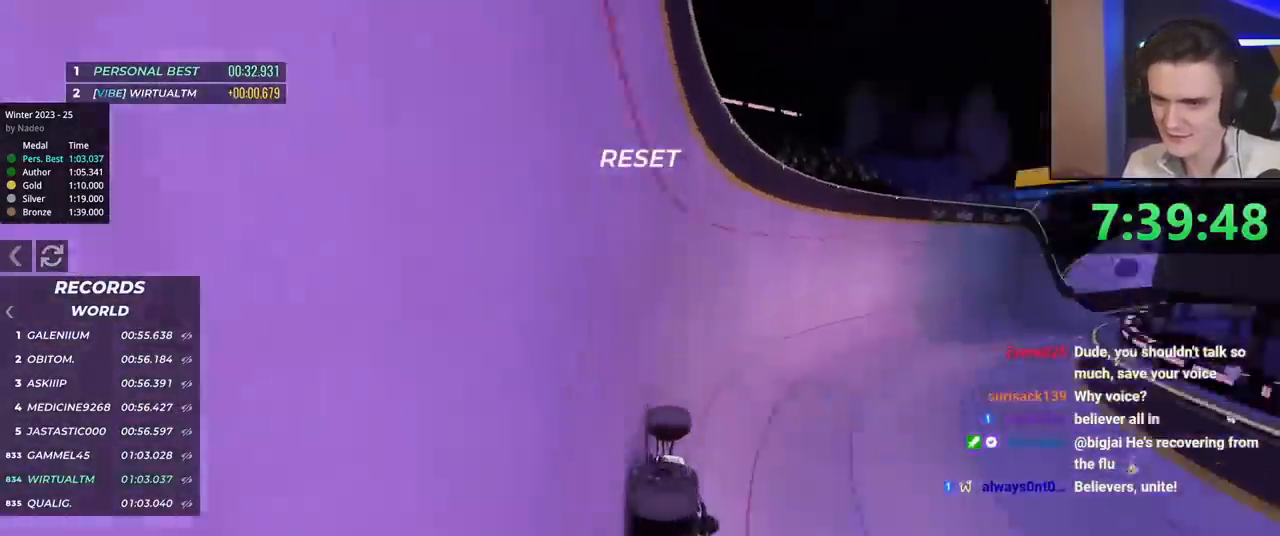
{"keys": ["left", "up"], "events": [[234, "right", "up"], [267, "left", "down"]]}
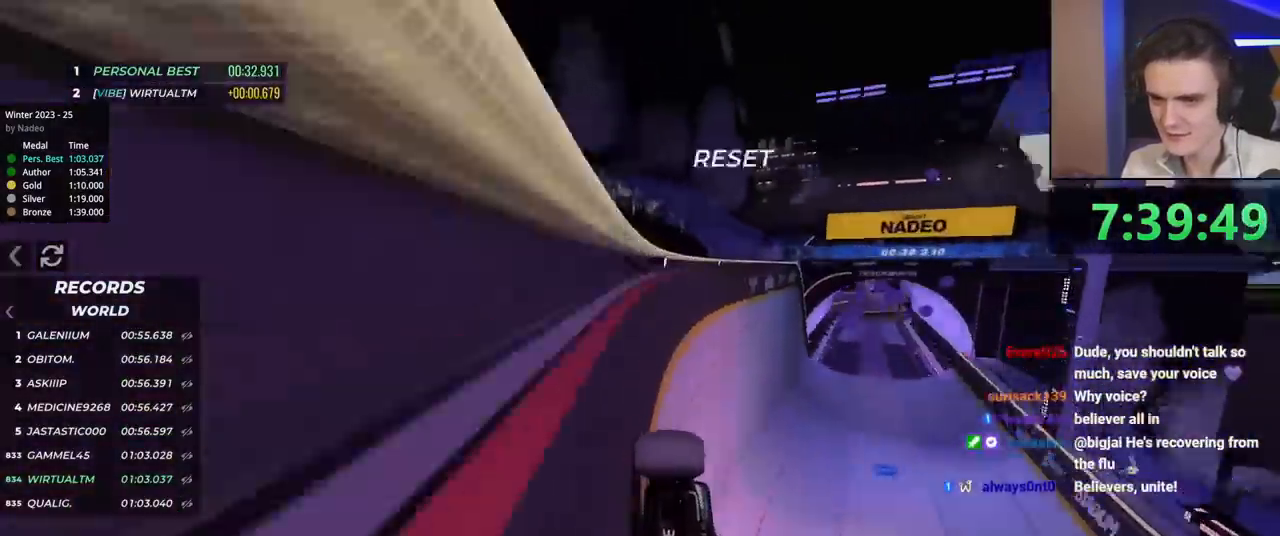
{"keys": ["right", "up"], "events": [[434, "left", "up"], [484, "right", "down"]]}
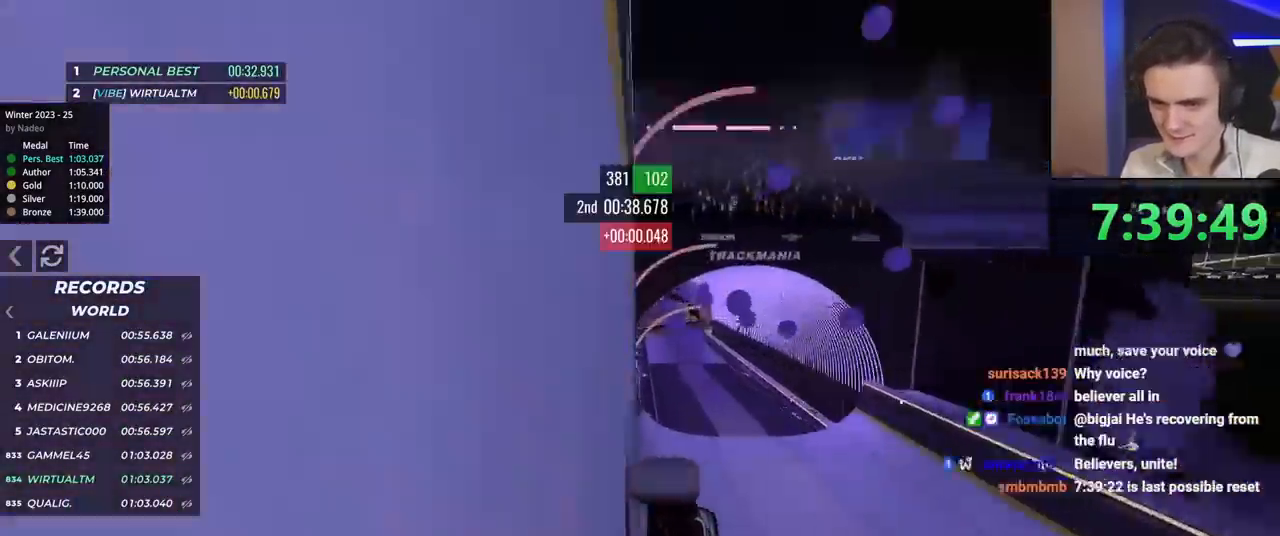
{"keys": ["right", "up"], "events": []}
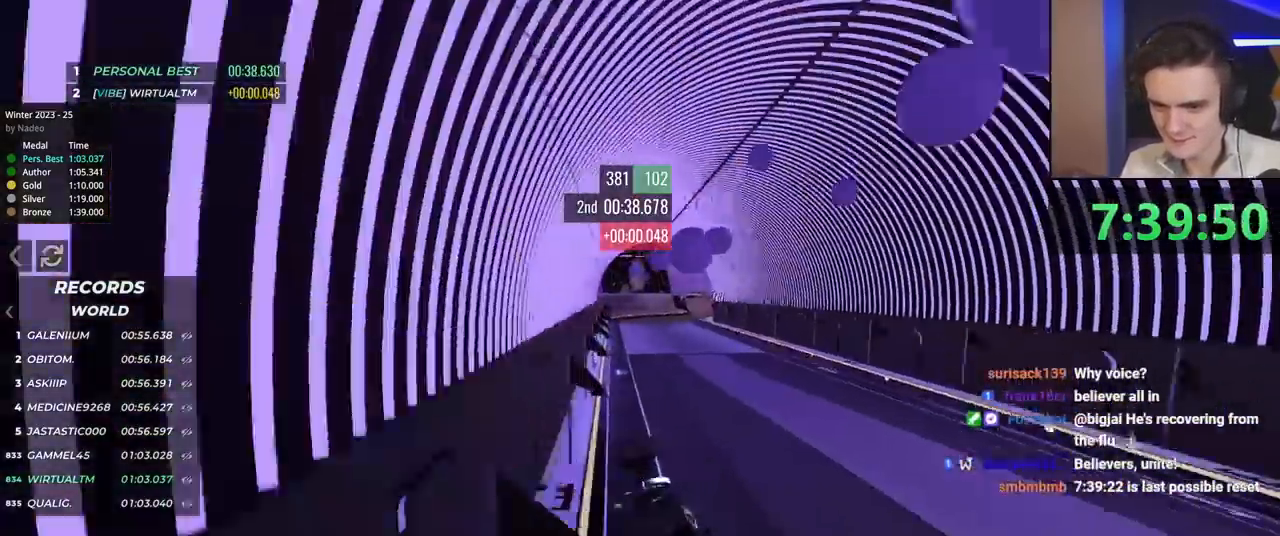
{"keys": ["right", "up"], "events": []}
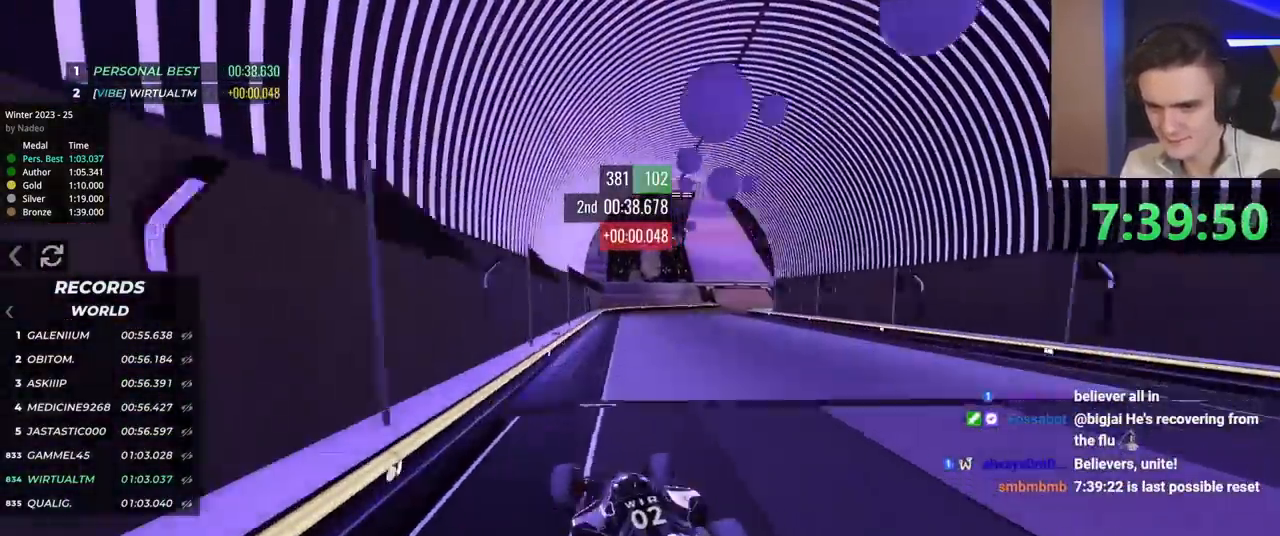
{"keys": ["right", "up"], "events": []}
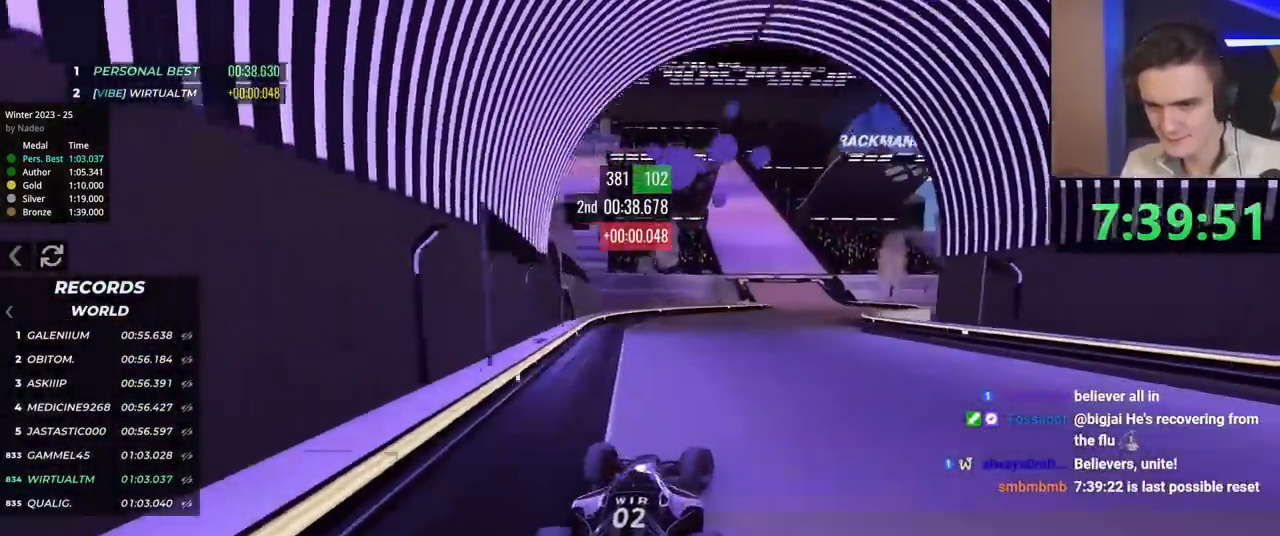
{"keys": ["up"], "events": [[267, "right", "up"]]}
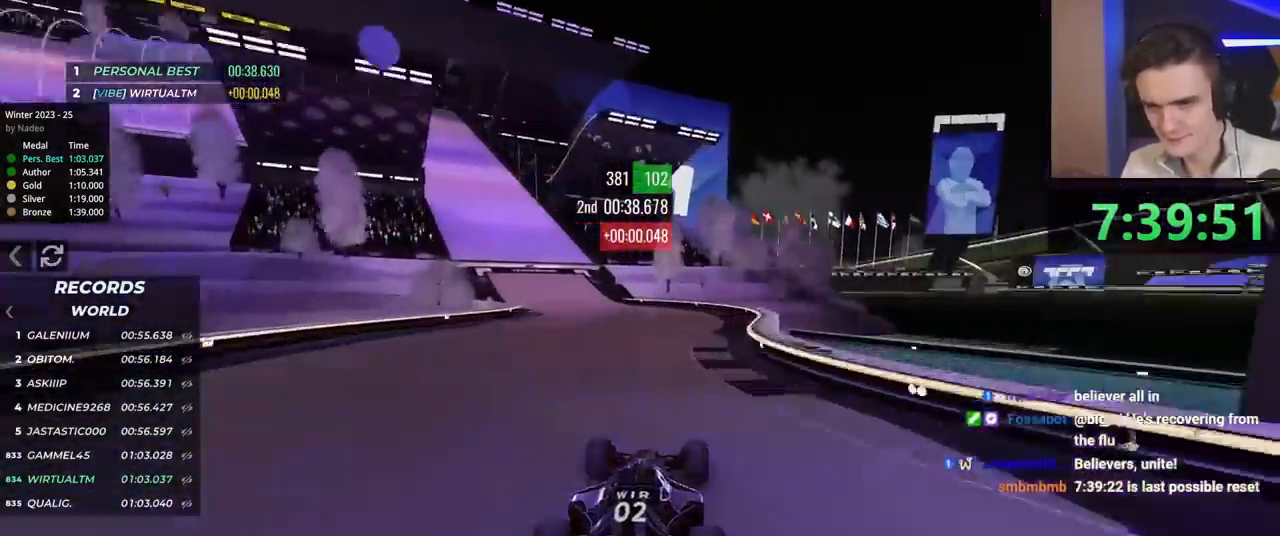
{"keys": ["left", "up"], "events": [[50, "left", "down"], [284, "left", "up"], [384, "left", "down"]]}
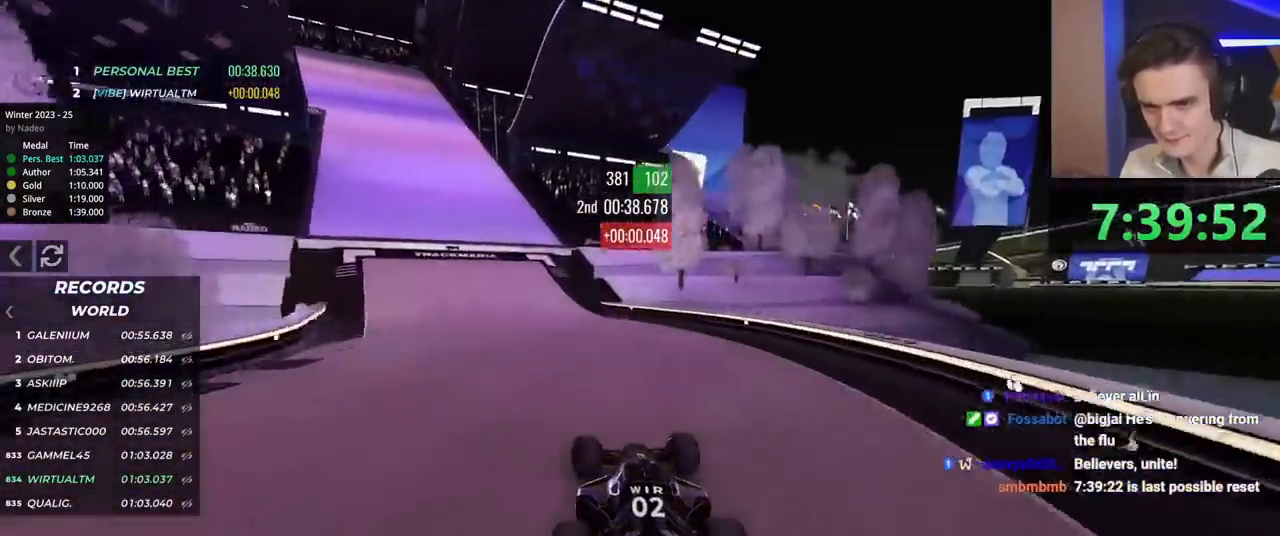
{"keys": ["left", "up"], "events": [[17, "left", "up"], [67, "left", "down"], [200, "left", "up"], [250, "left", "down"]]}
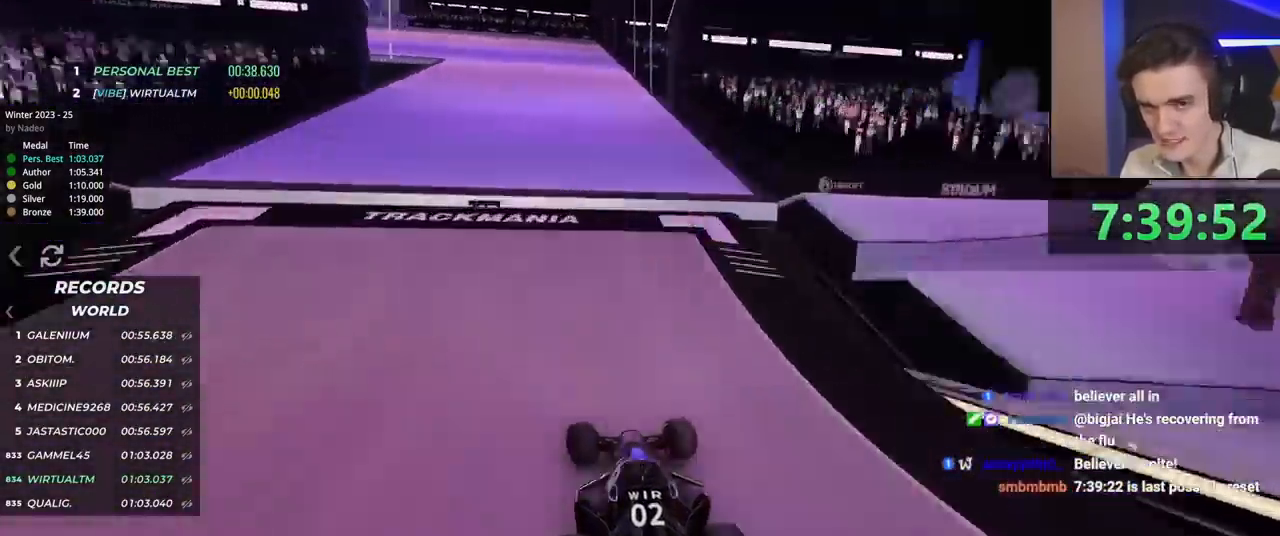
{"keys": ["left"], "events": [[367, "up", "up"]]}
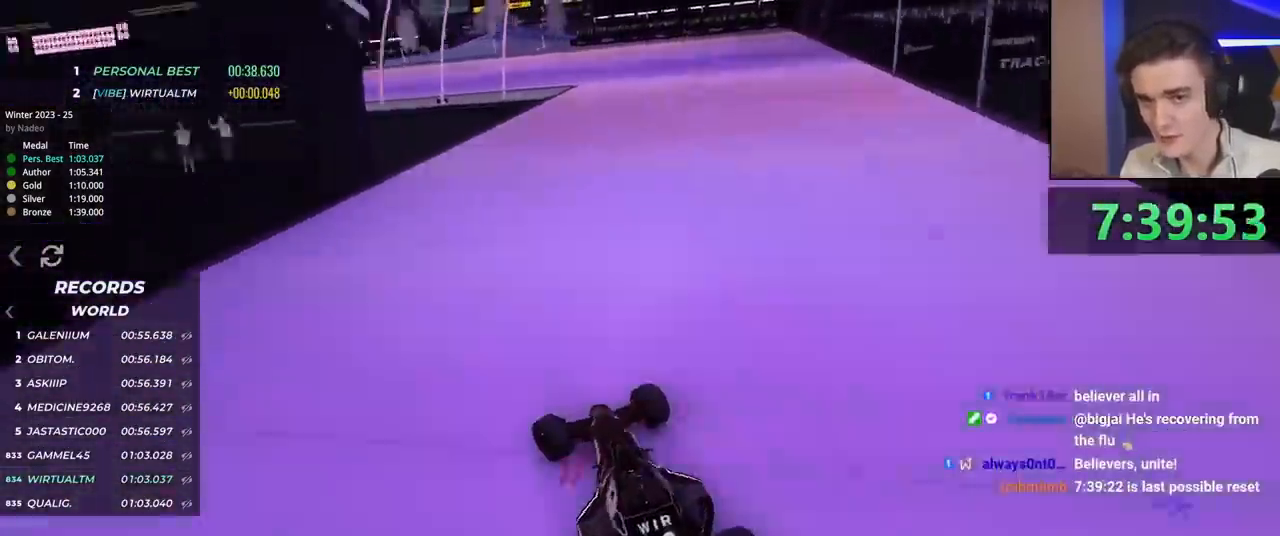
{"keys": ["right", "up"], "events": [[133, "left", "up"], [284, "right", "down"], [284, "up", "down"]]}
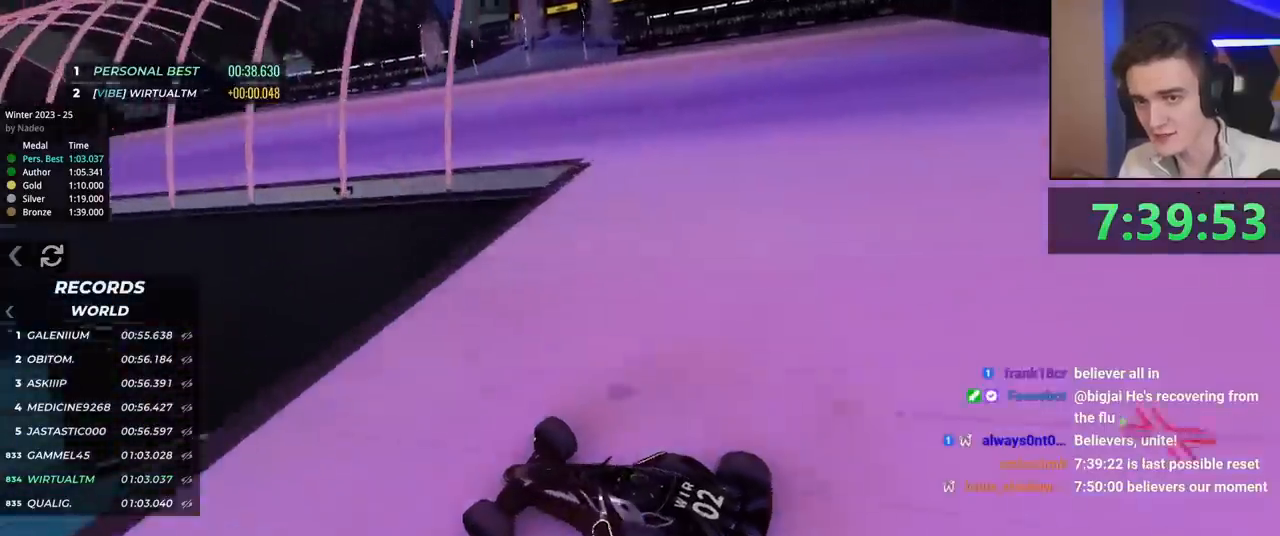
{"keys": ["right", "up"], "events": [[167, "brake", "down"], [251, "brake", "up"]]}
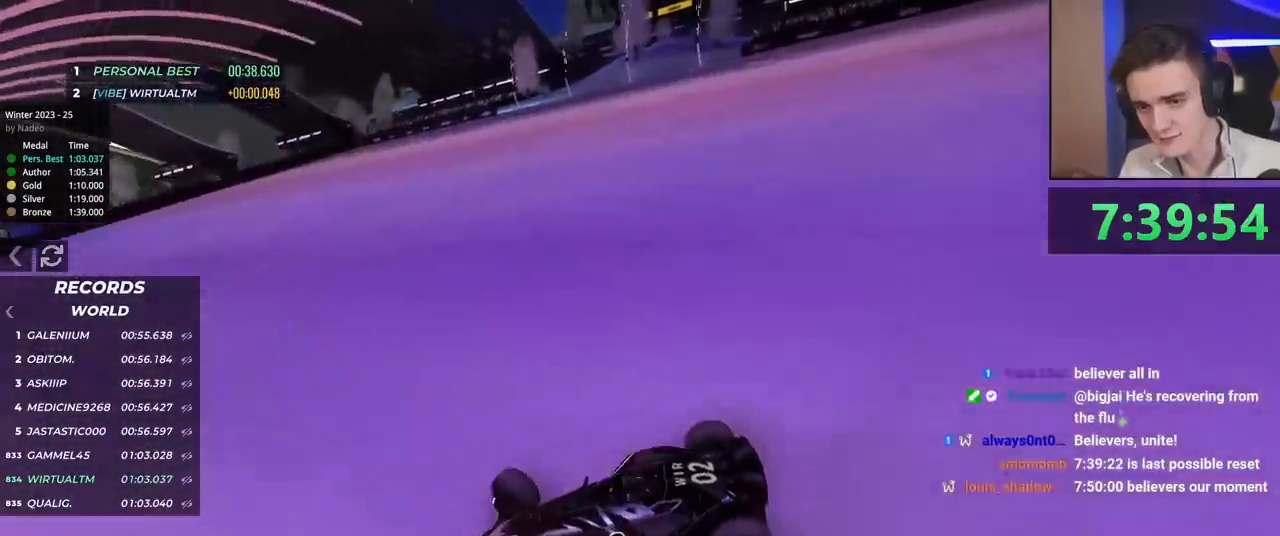
{"keys": ["right", "up"], "events": [[83, "brake", "down"], [133, "brake", "up"], [317, "brake", "down"], [417, "brake", "up"]]}
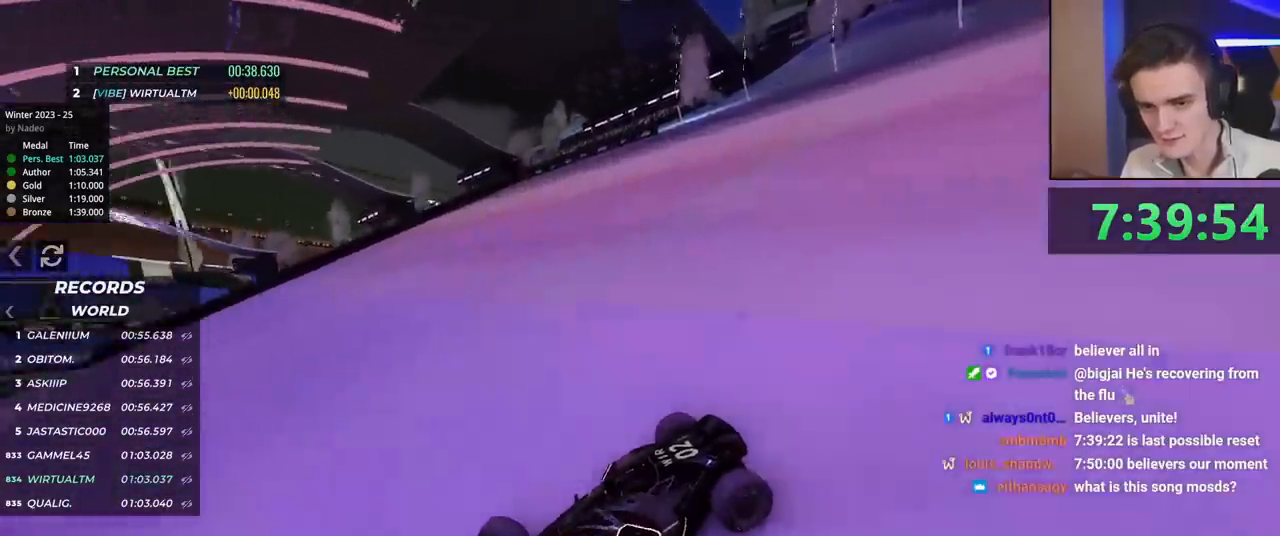
{"keys": ["right", "up"], "events": []}
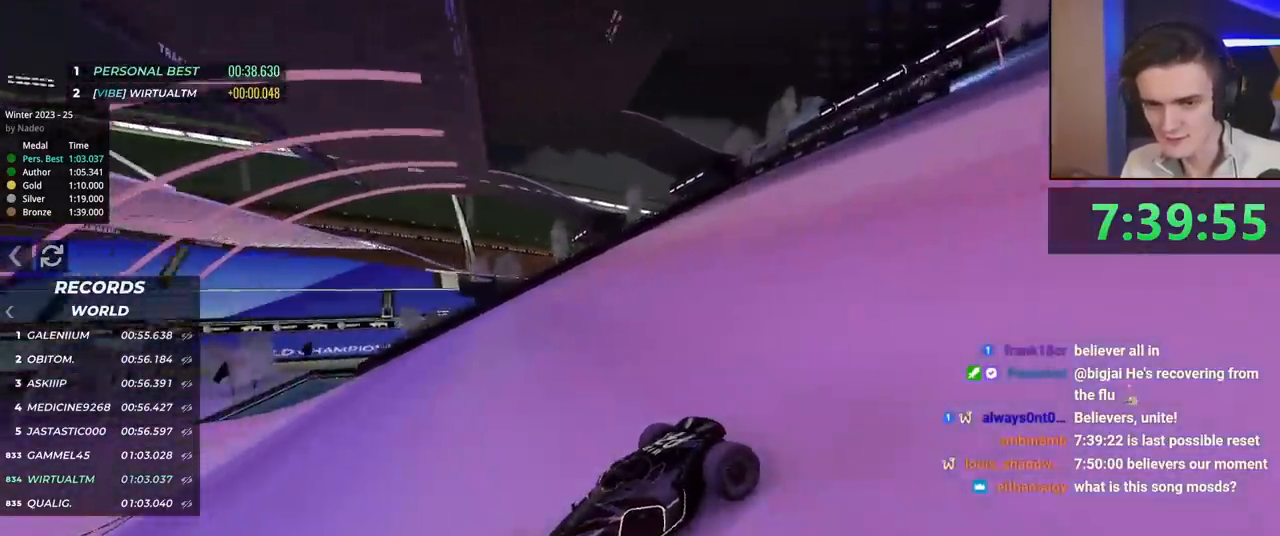
{"keys": ["right", "up"], "events": []}
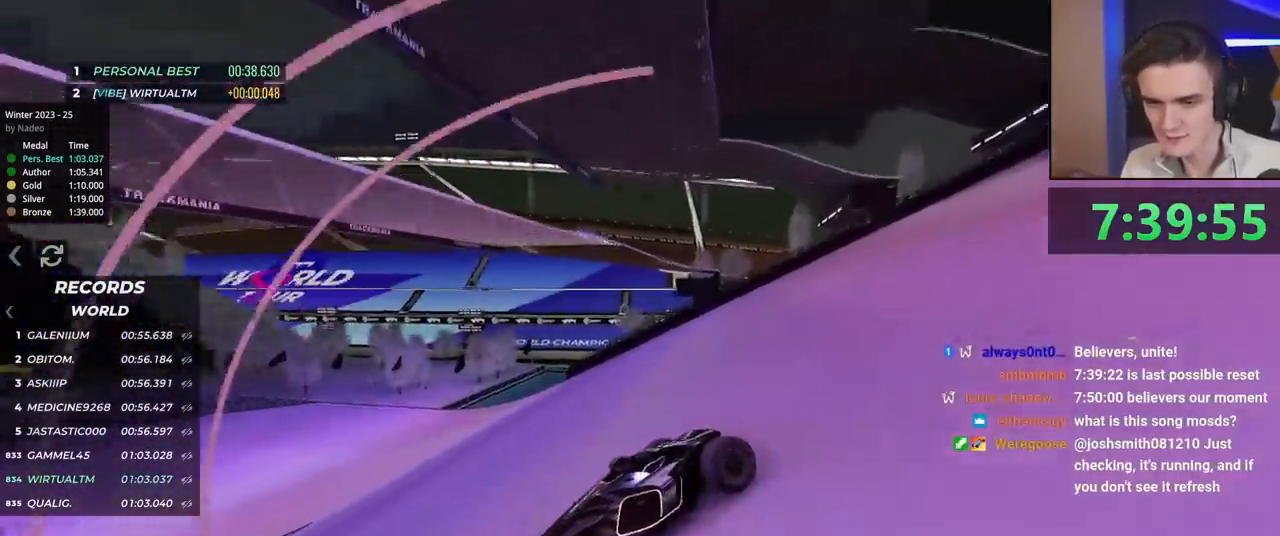
{"keys": ["right", "up"], "events": [[317, "up", "up"], [367, "up", "down"]]}
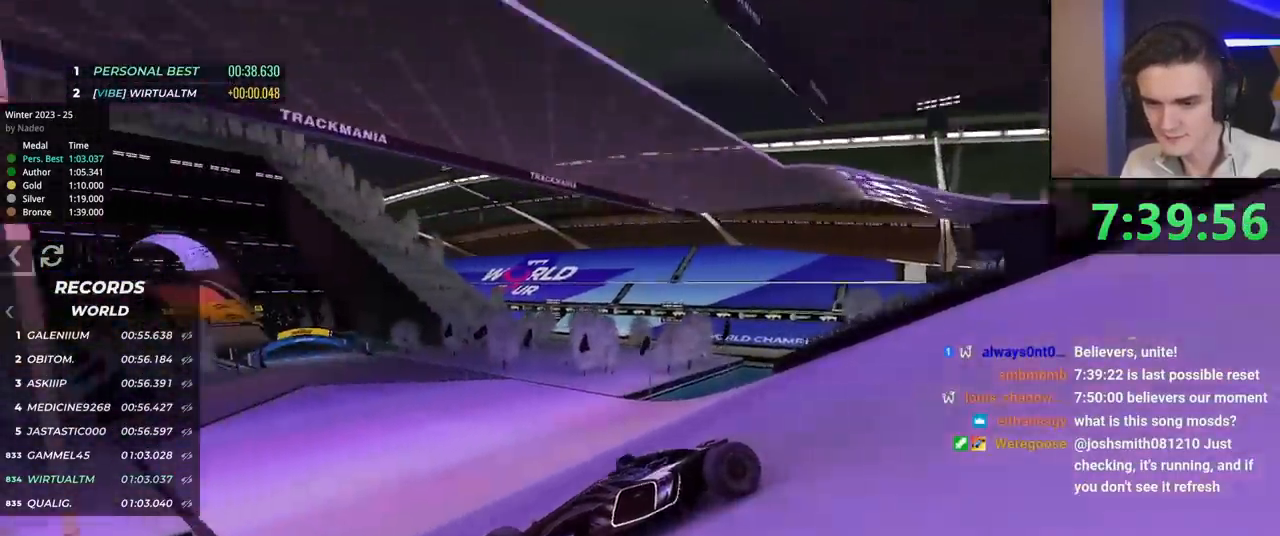
{"keys": ["right", "up"], "events": [[233, "up", "up"], [284, "up", "down"]]}
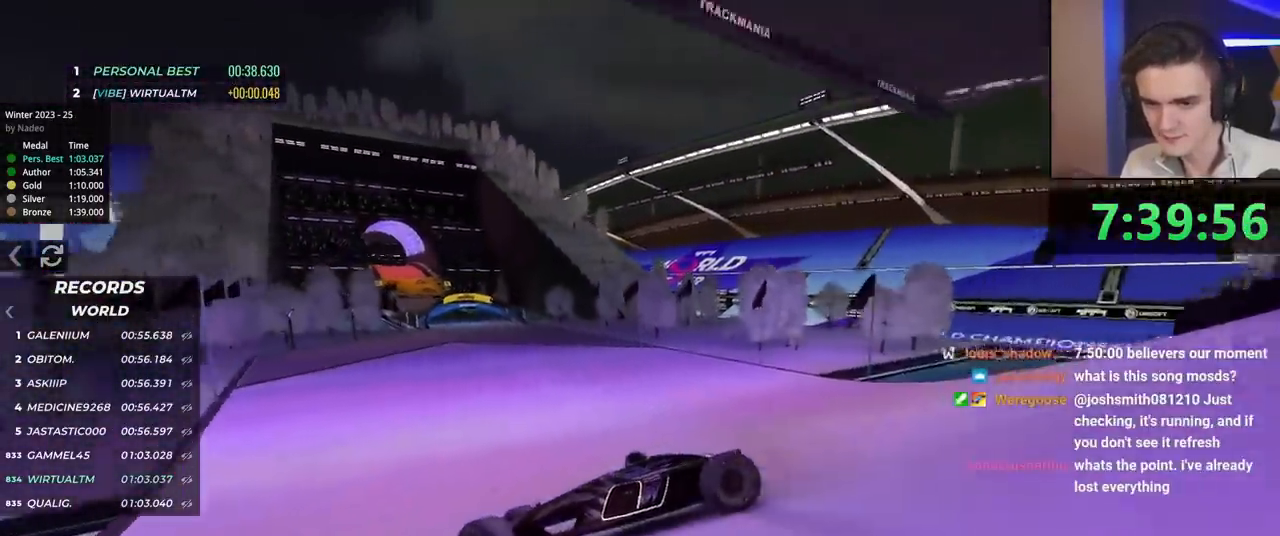
{"keys": ["right", "up"], "events": [[167, "up", "up"], [201, "up", "down"]]}
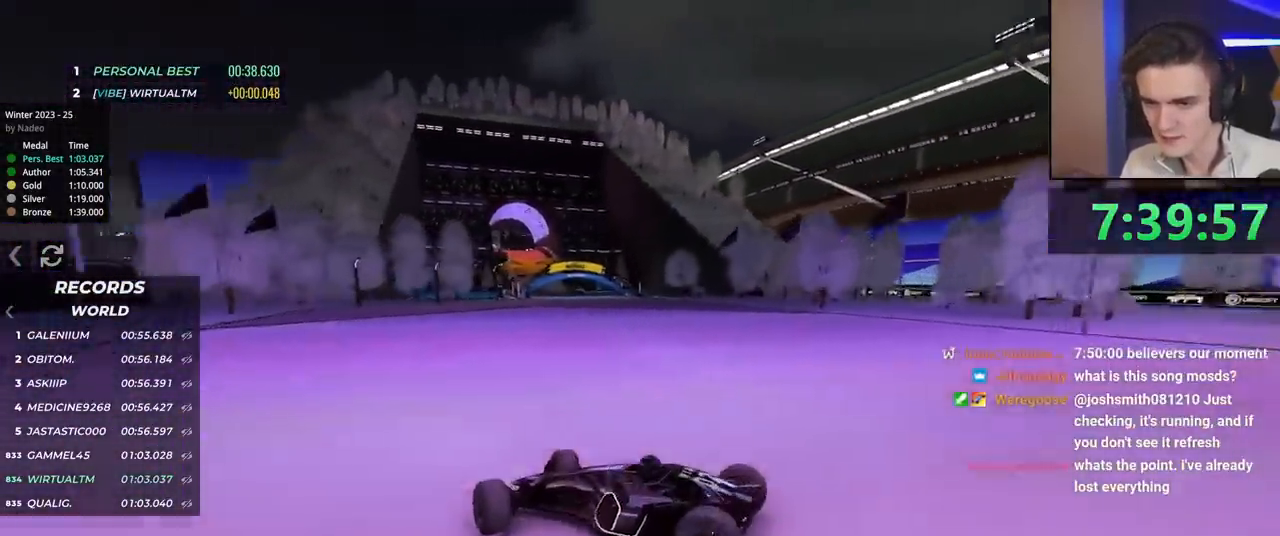
{"keys": ["right", "up"], "events": []}
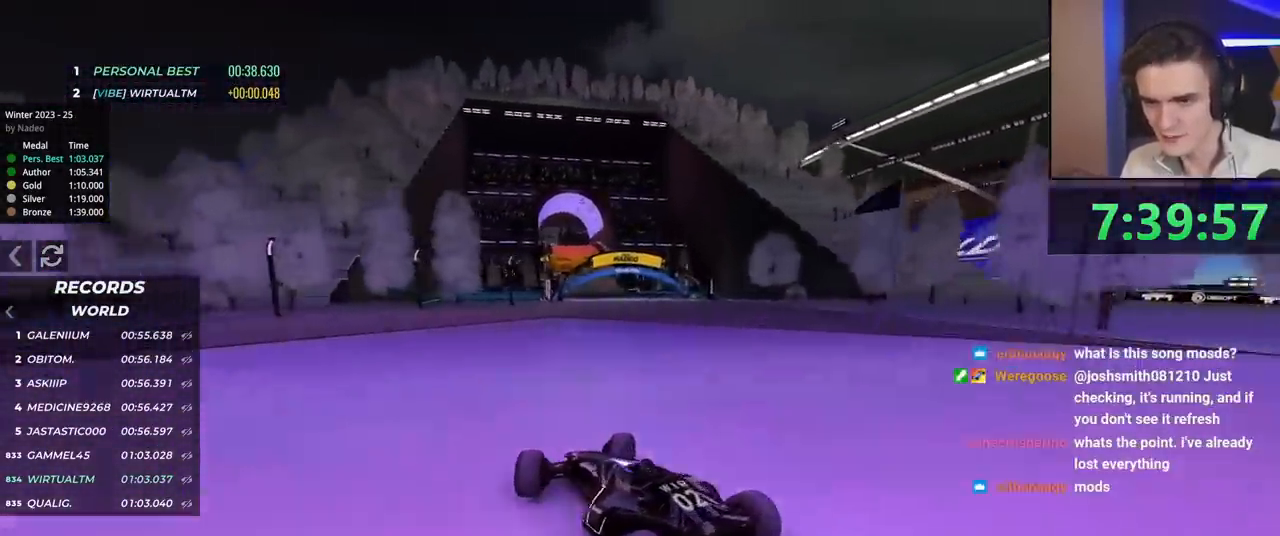
{"keys": ["left", "up"], "events": [[150, "right", "up"], [200, "left", "down"]]}
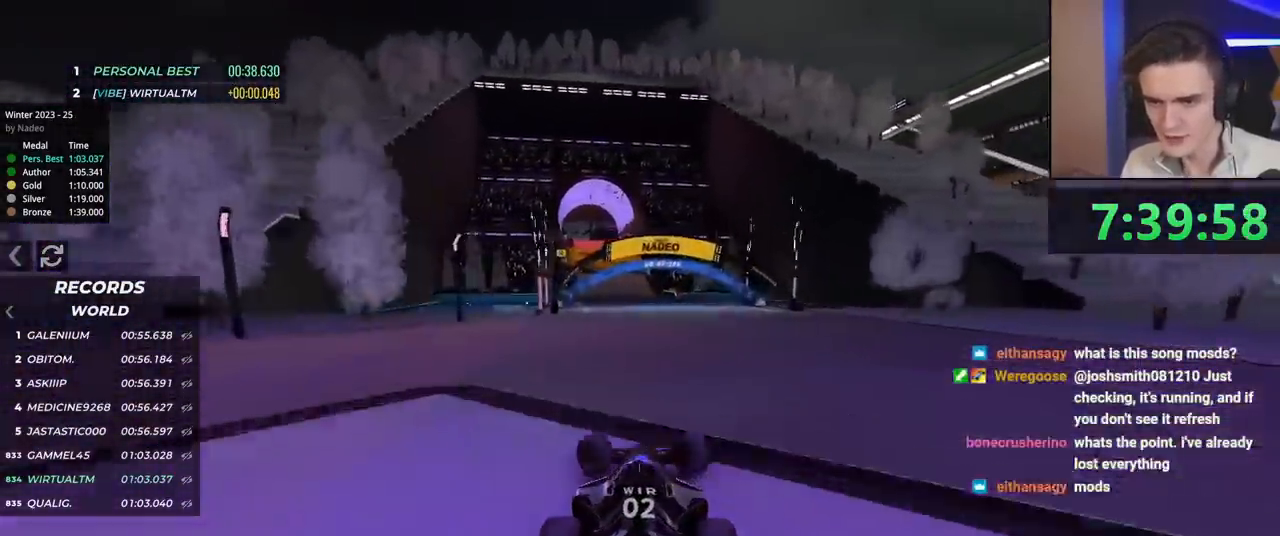
{"keys": ["up"], "events": [[84, "left", "up"], [150, "left", "down"], [267, "left", "up"]]}
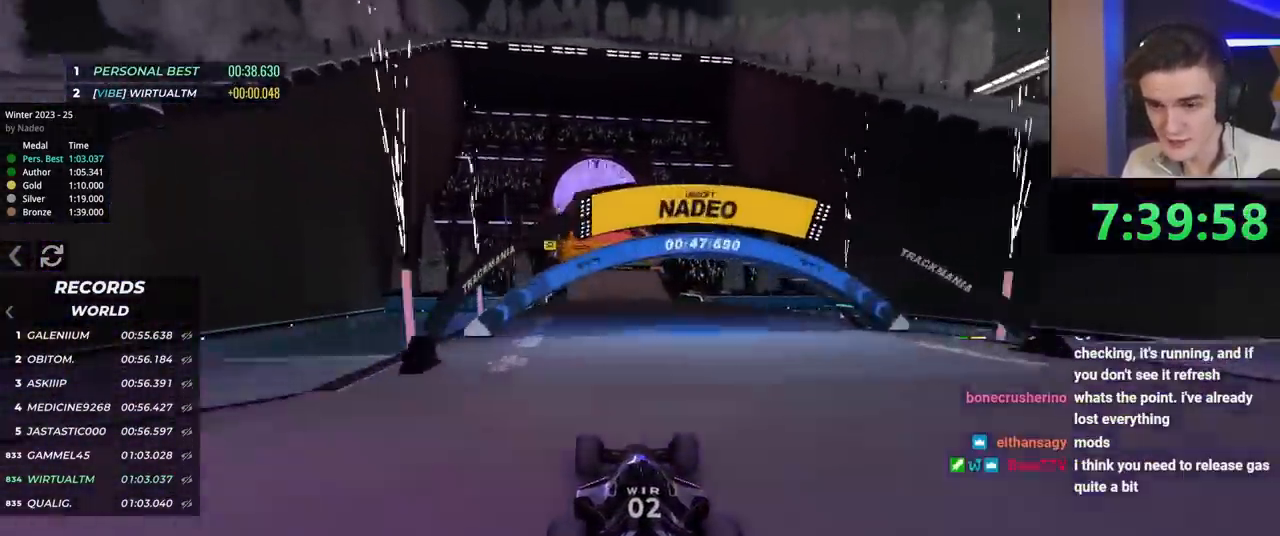
{"keys": ["left", "up"], "events": [[467, "left", "down"]]}